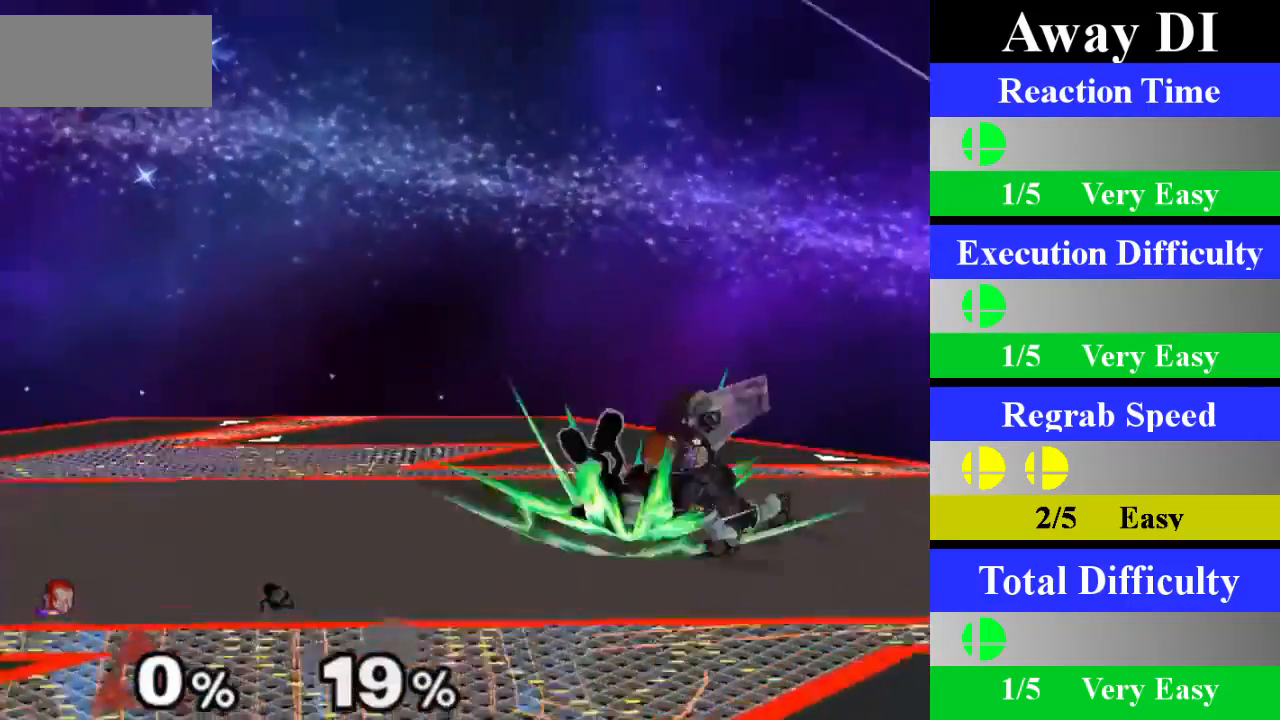
Gameplay with a controller (Nintendo layout); each line is a JSON object with the inputs held at the frame after it. "events" lists button and stick changes between this image and that frame as [ms after this image, input, new state], when the widget could be followed in between. Not read: L1 L3 R3.
{"buttons": ["X", "Z"], "left_stick": "left", "right_stick": "center", "events": [[50, "left_stick", "center"], [383, "left_stick", "left"], [433, "X", "down"], [450, "Z", "down"]]}
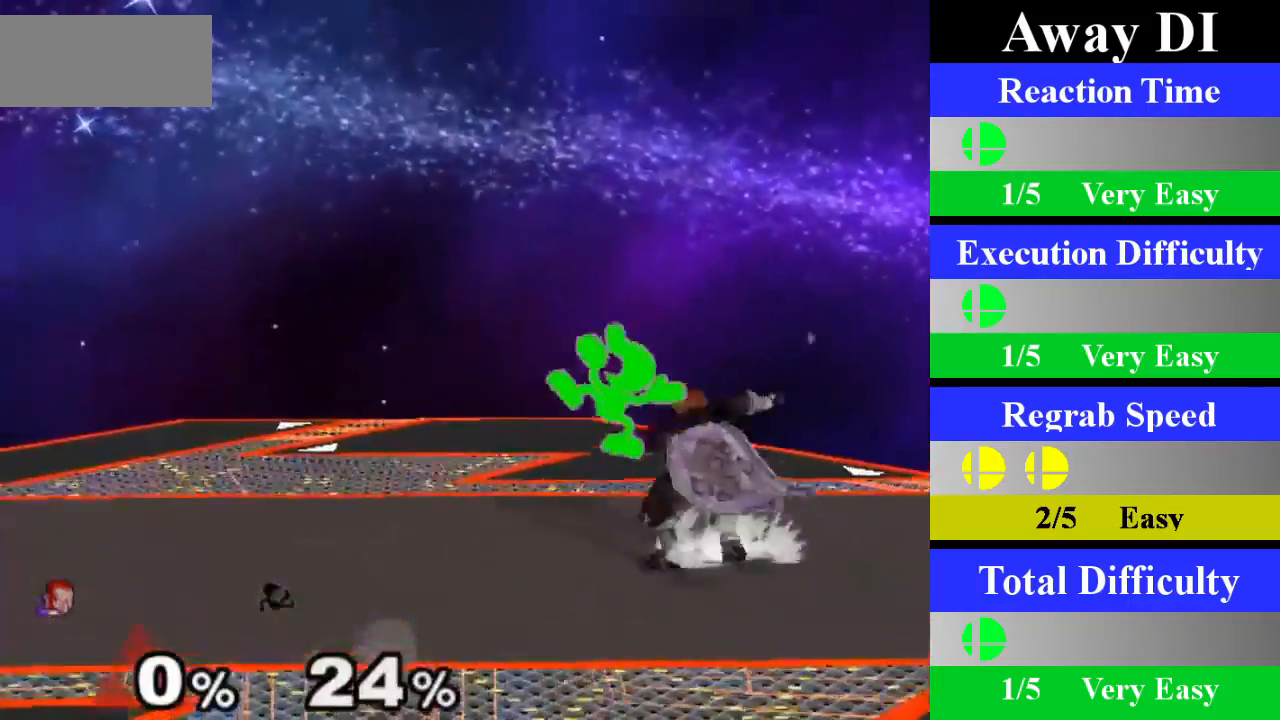
{"buttons": [], "left_stick": "center", "right_stick": "center"}
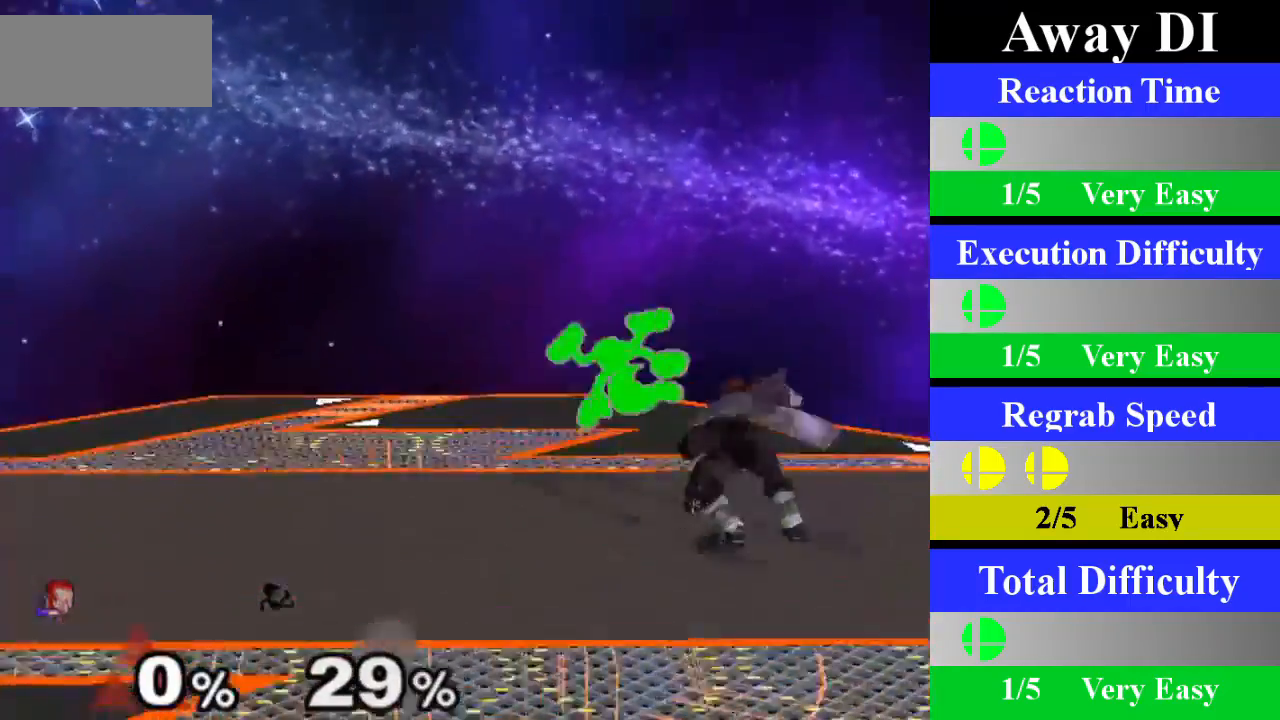
{"buttons": [], "left_stick": "up", "right_stick": "center"}
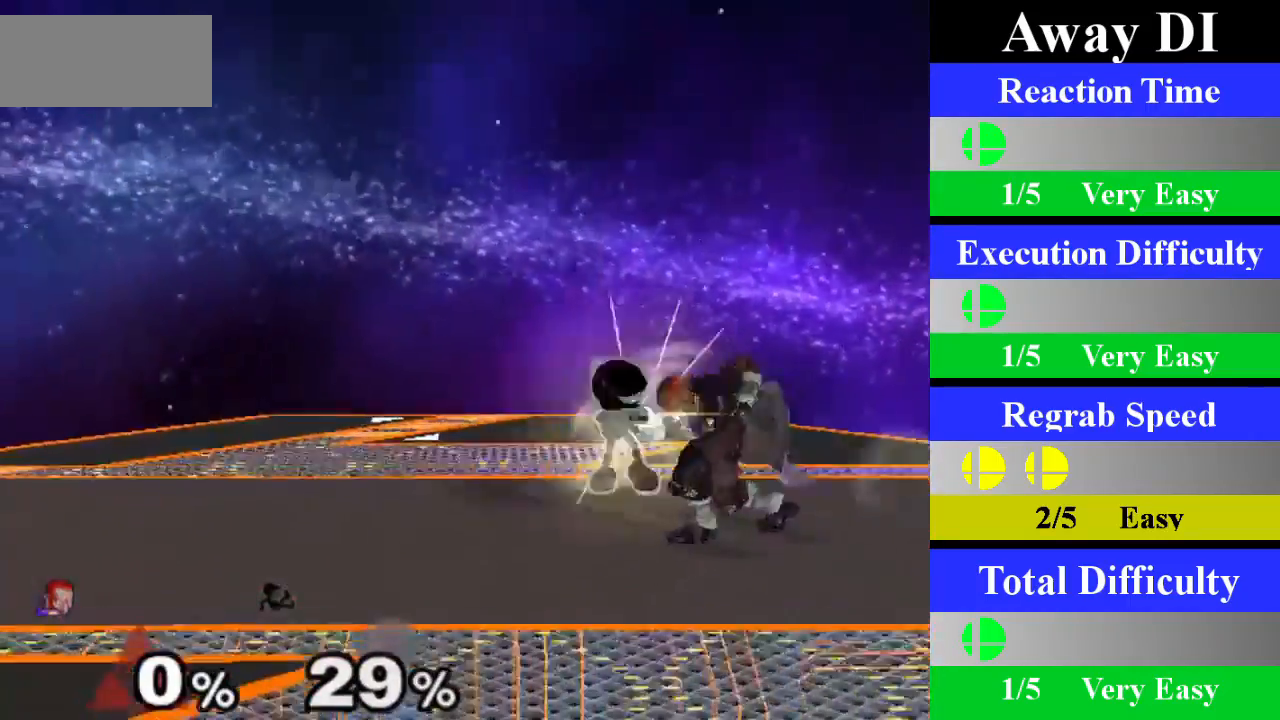
{"buttons": ["B"], "left_stick": "up", "right_stick": "center", "events": [[434, "B", "down"]]}
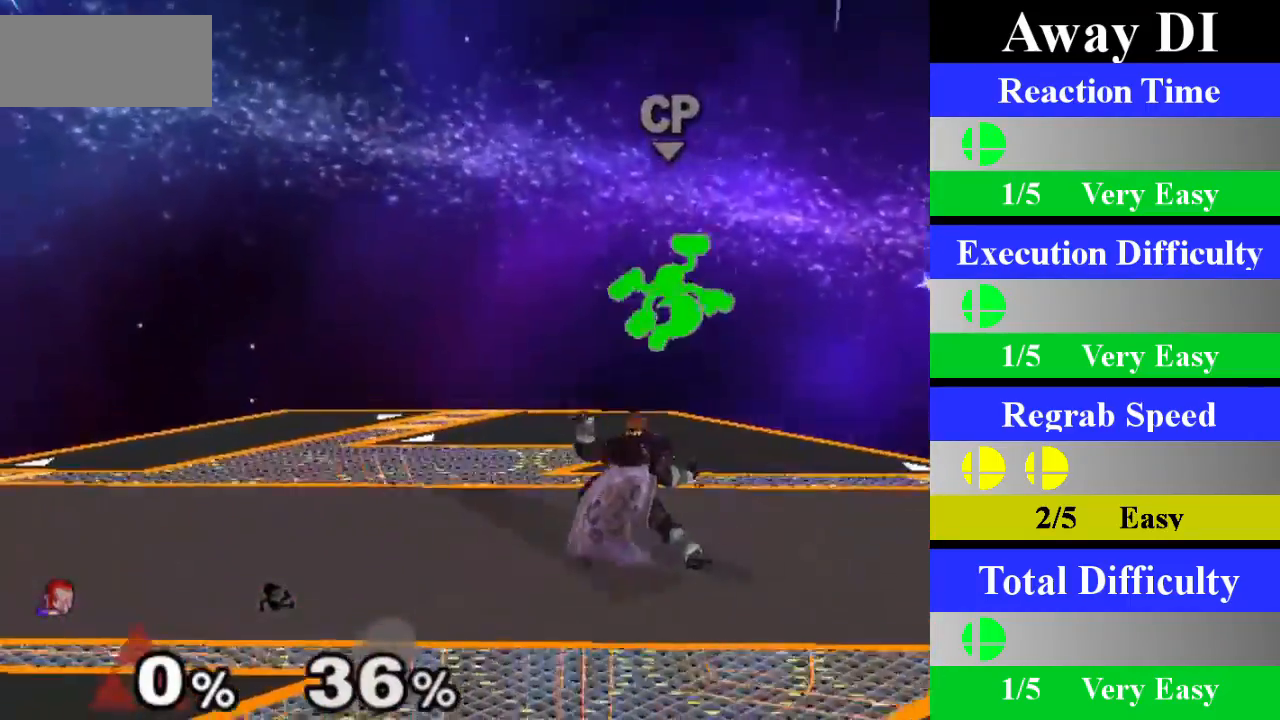
{"buttons": [], "left_stick": "down", "right_stick": "center", "events": [[33, "B", "up"], [167, "left_stick", "center"], [267, "Z", "down"], [400, "Z", "up"], [450, "left_stick", "down"]]}
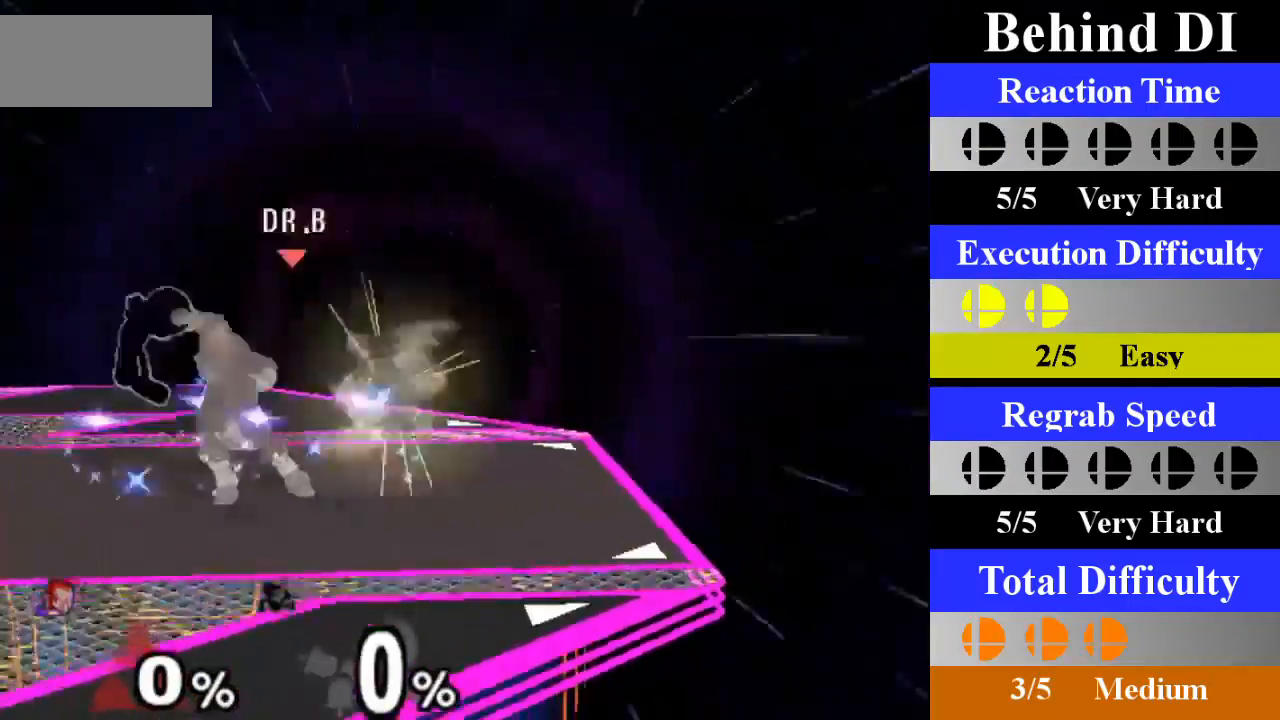
{"buttons": ["Z"], "left_stick": "center", "right_stick": "center", "events": [[134, "left_stick", "center"], [267, "left_stick", "left"], [367, "Z", "down"], [384, "left_stick", "center"]]}
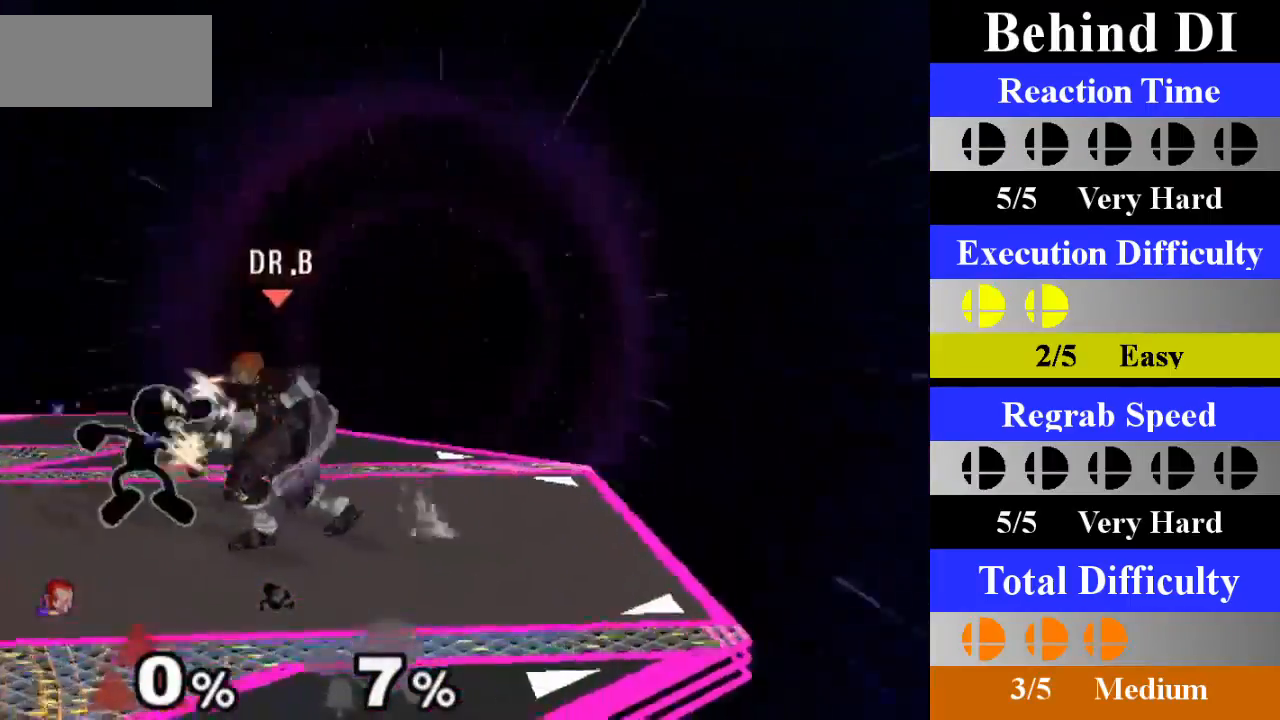
{"buttons": ["Z"], "left_stick": "center", "right_stick": "center", "events": [[16, "Z", "up"], [33, "left_stick", "down"], [233, "left_stick", "center"], [333, "left_stick", "right"], [450, "left_stick", "center"], [467, "Z", "down"]]}
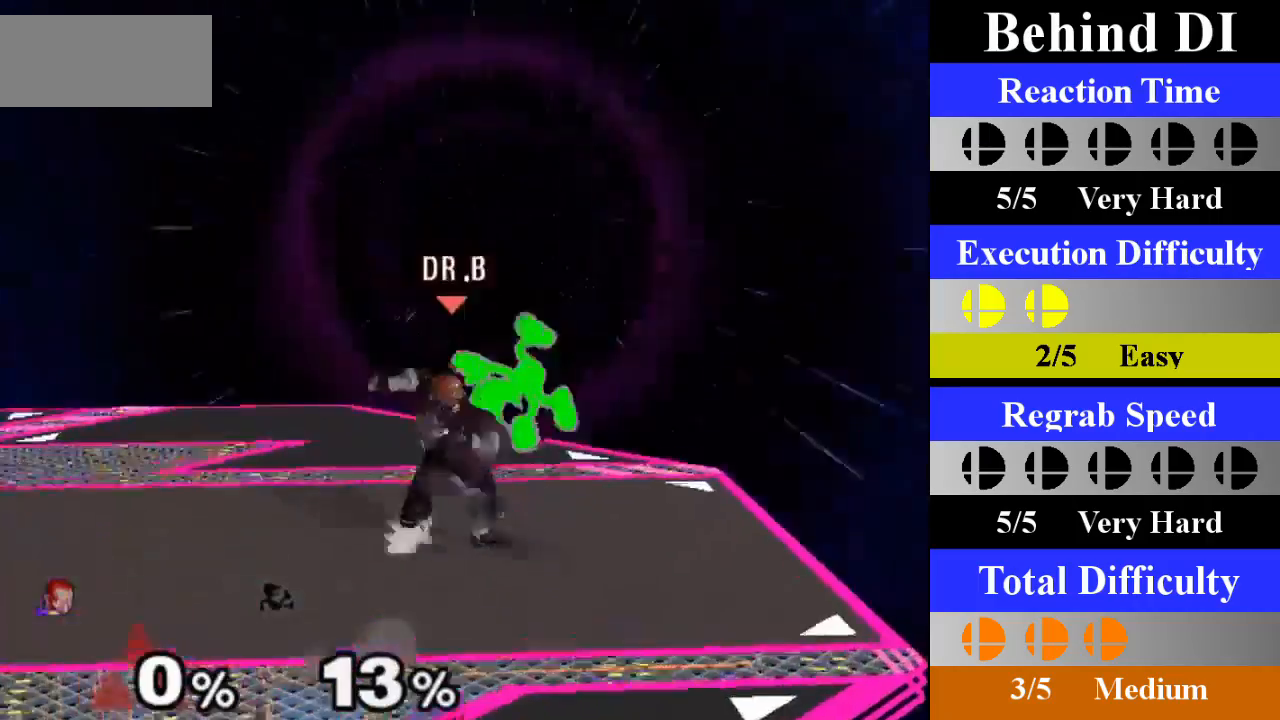
{"buttons": [], "left_stick": "left", "right_stick": "center", "events": [[100, "Z", "up"], [134, "left_stick", "down"], [334, "left_stick", "center"], [434, "left_stick", "left"]]}
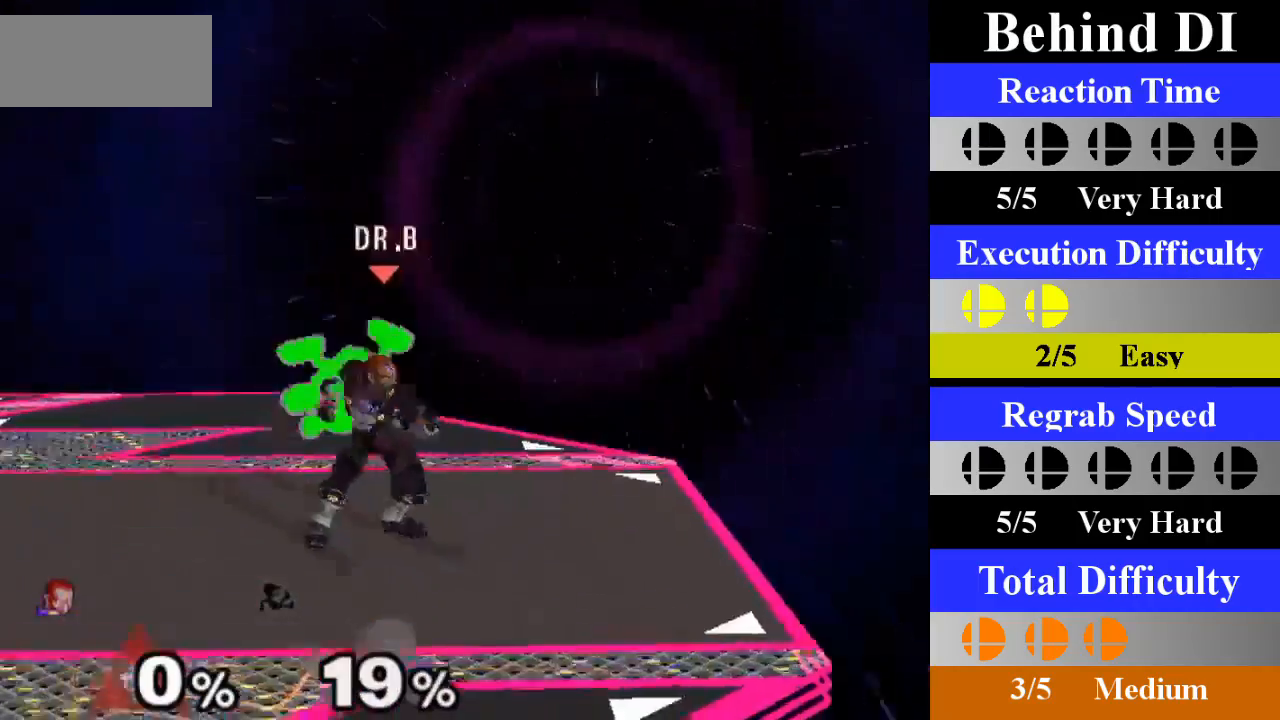
{"buttons": [], "left_stick": "center", "right_stick": "center", "events": [[66, "Z", "down"], [83, "left_stick", "center"], [200, "Z", "up"], [250, "left_stick", "down"], [450, "left_stick", "center"]]}
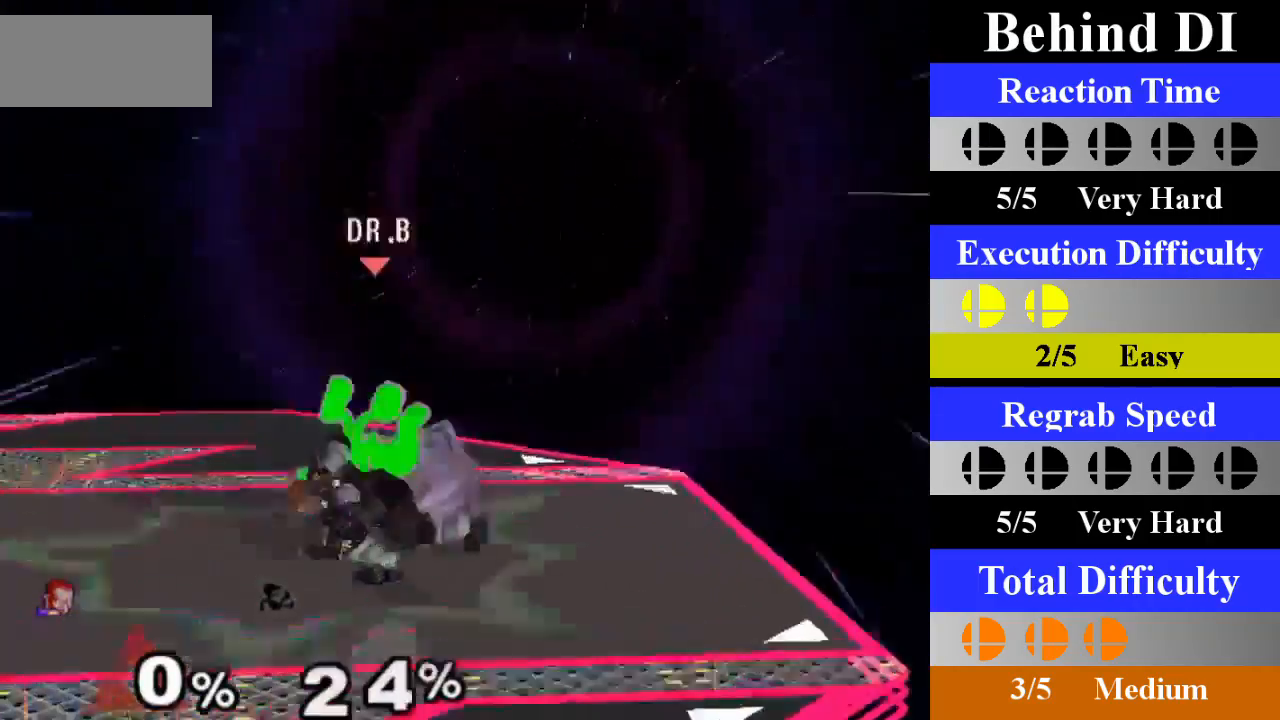
{"buttons": [], "left_stick": "right", "right_stick": "center", "events": [[167, "X", "down"], [234, "X", "up"], [267, "left_stick", "right"], [300, "A", "down"], [367, "A", "up"]]}
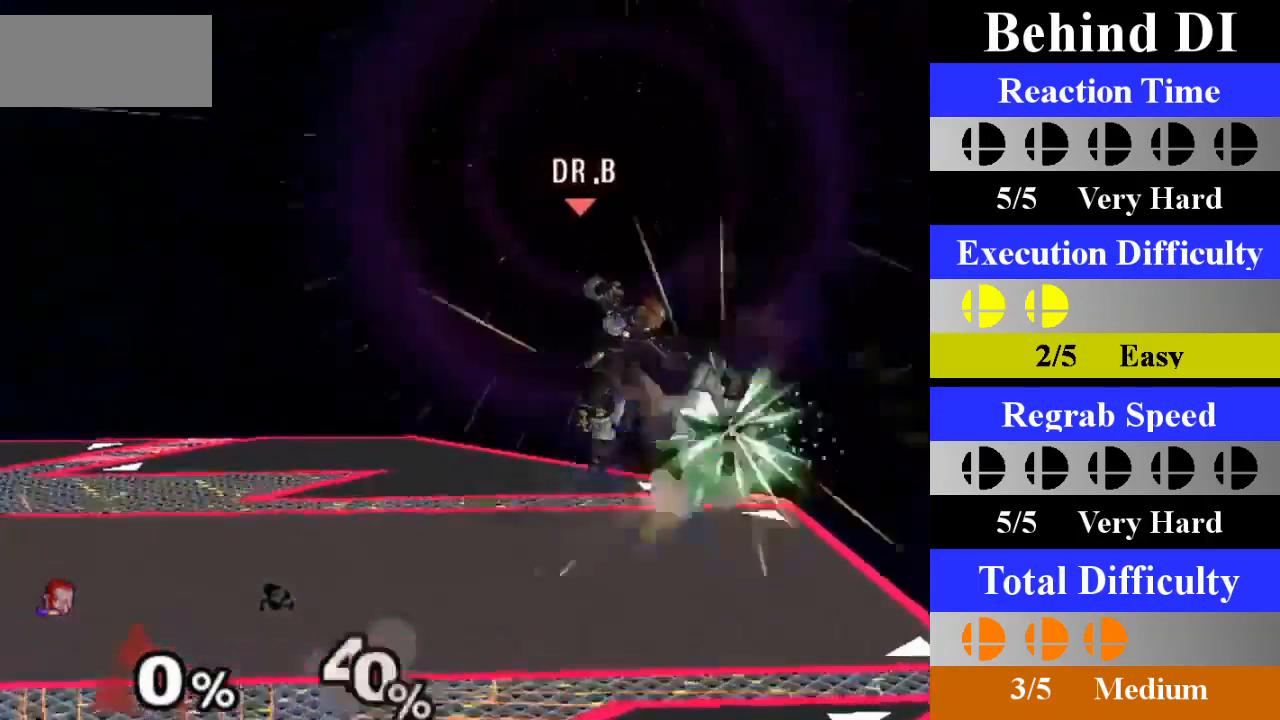
{"buttons": [], "left_stick": "center", "right_stick": "center", "events": [[350, "left_stick", "center"]]}
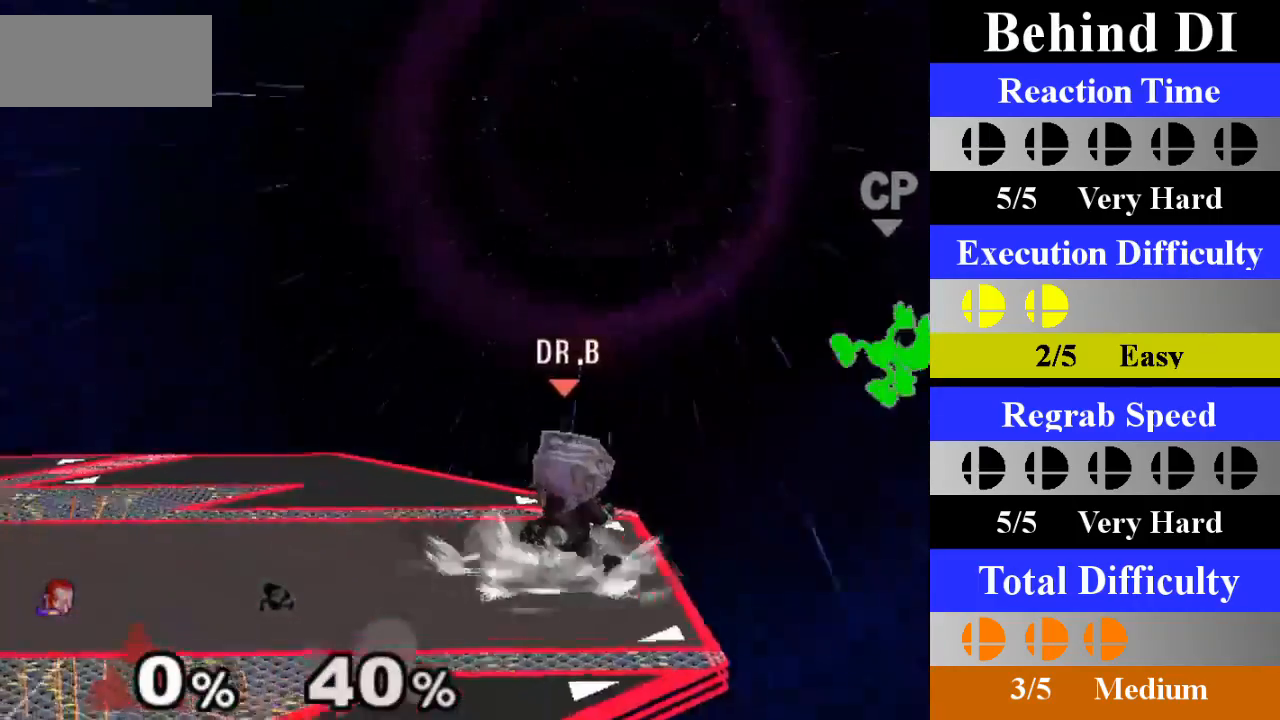
{"buttons": ["A"], "left_stick": "right", "right_stick": "center", "events": [[34, "left_stick", "right"], [117, "X", "down"], [200, "X", "up"], [467, "A", "down"]]}
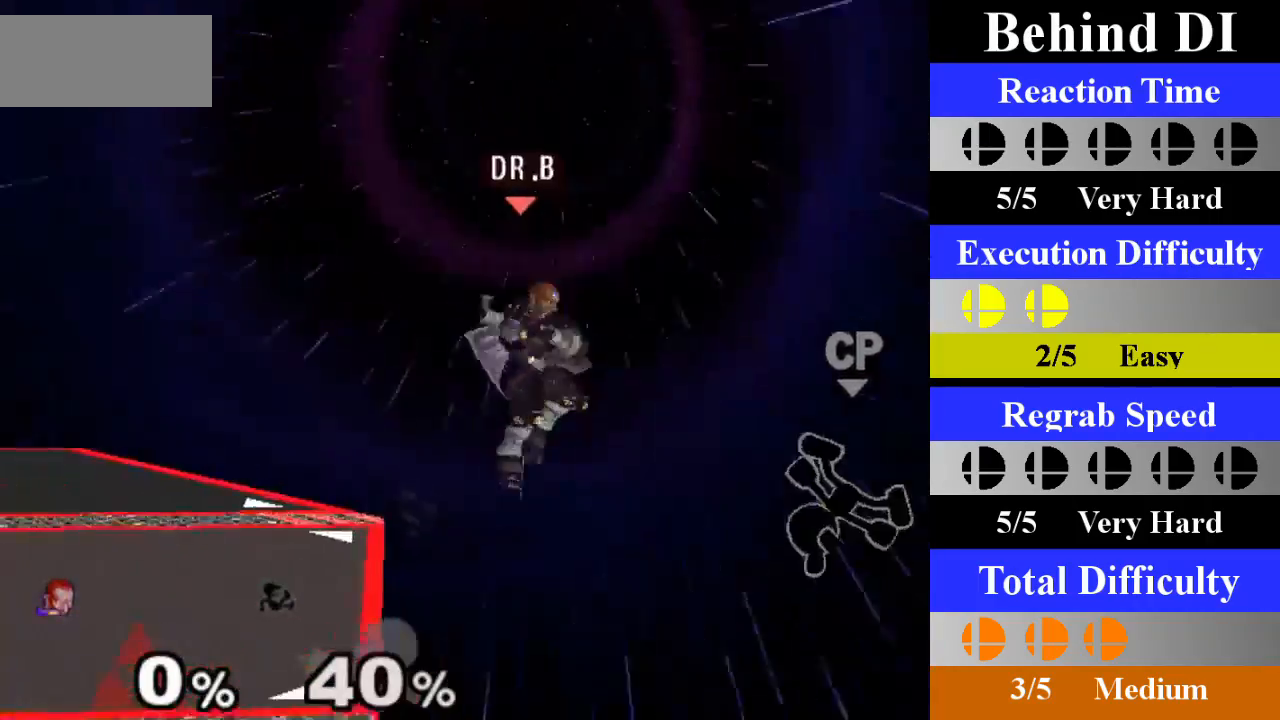
{"buttons": [], "left_stick": "center", "right_stick": "center", "events": [[116, "A", "up"], [167, "left_stick", "down"], [433, "left_stick", "center"]]}
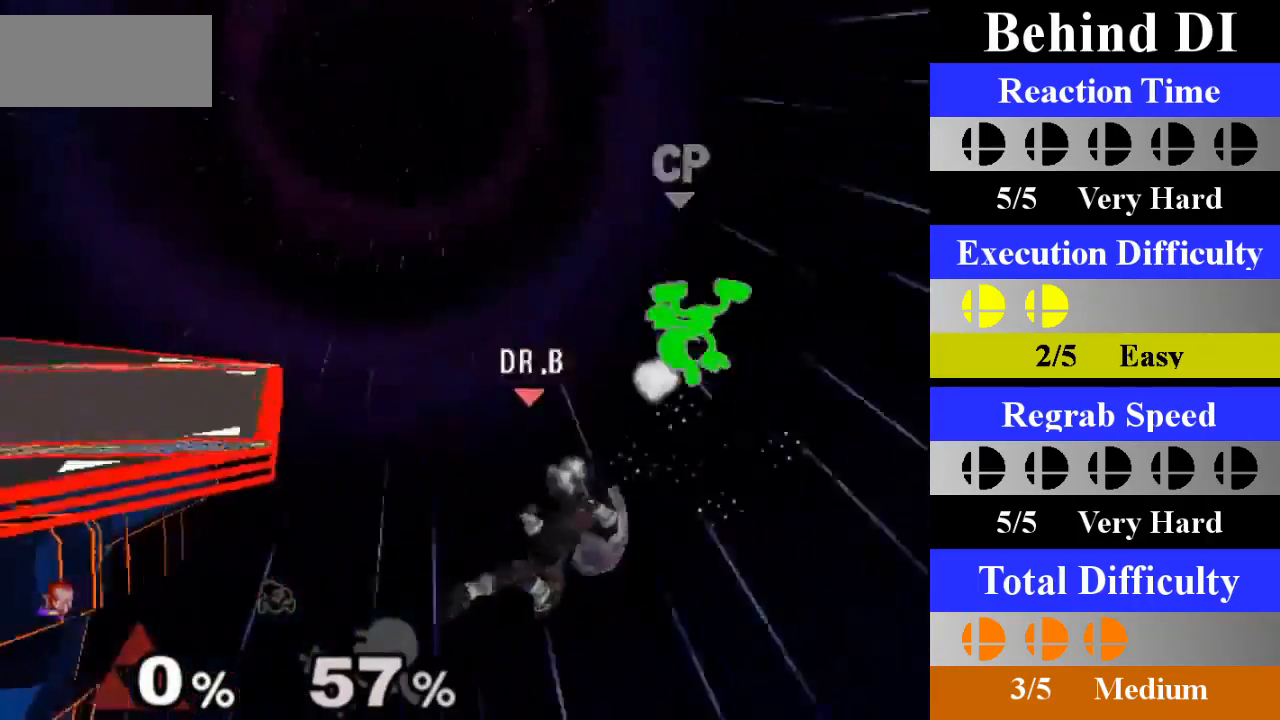
{"buttons": ["X"], "left_stick": "left", "right_stick": "center", "events": [[267, "X", "down"], [284, "left_stick", "left"], [384, "X", "up"], [434, "X", "down"]]}
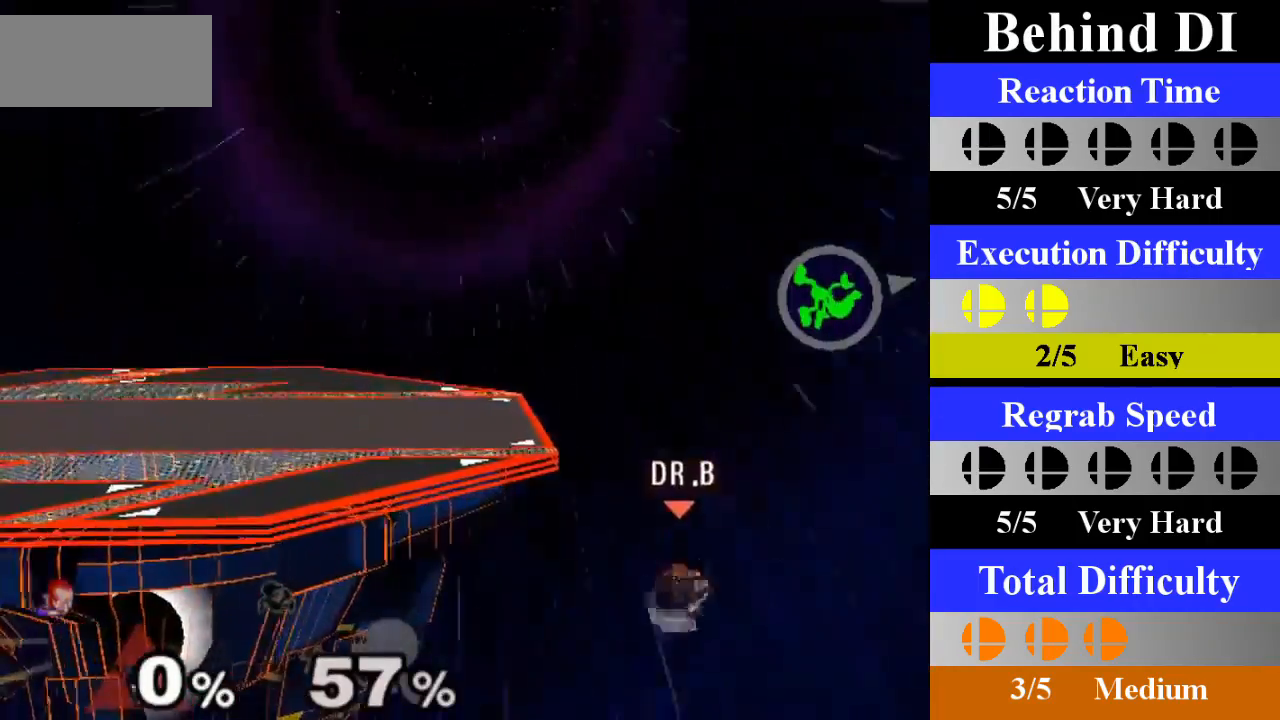
{"buttons": [], "left_stick": "left", "right_stick": "center", "events": [[33, "X", "up"], [66, "left_stick", "up-left"], [100, "B", "down"], [283, "B", "up"], [317, "left_stick", "left"]]}
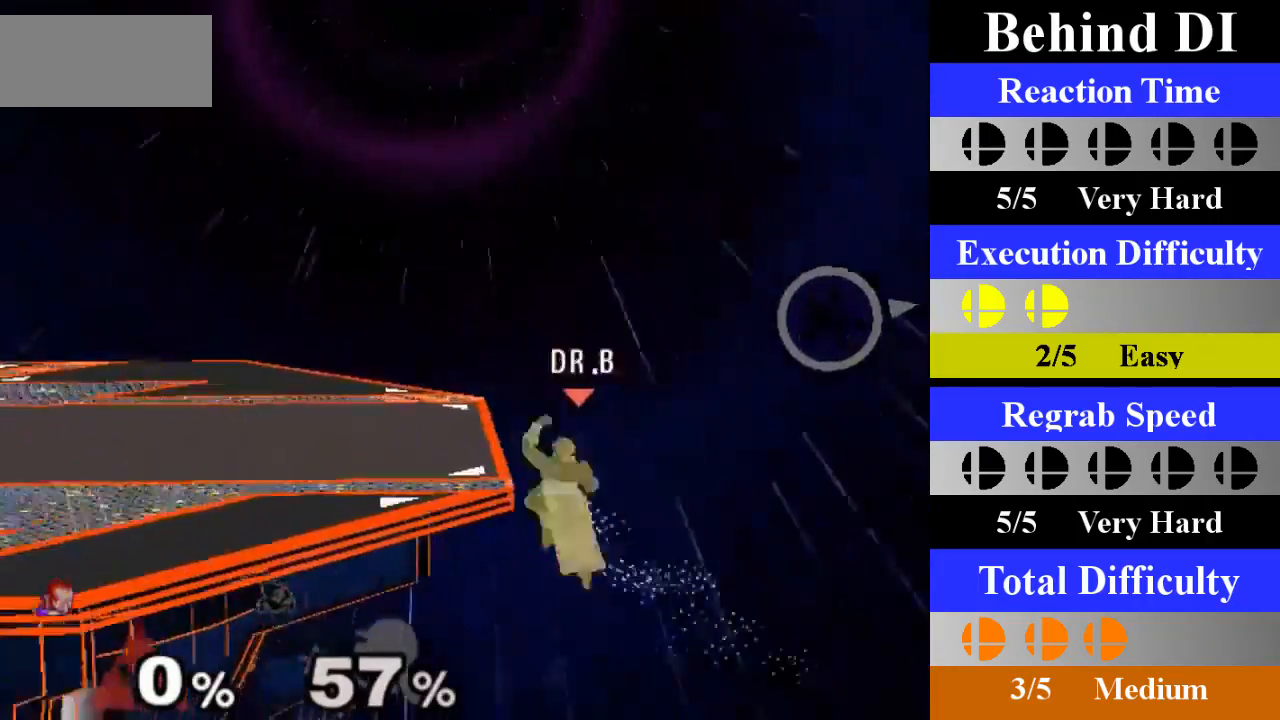
{"buttons": [], "left_stick": "left", "right_stick": "center", "events": []}